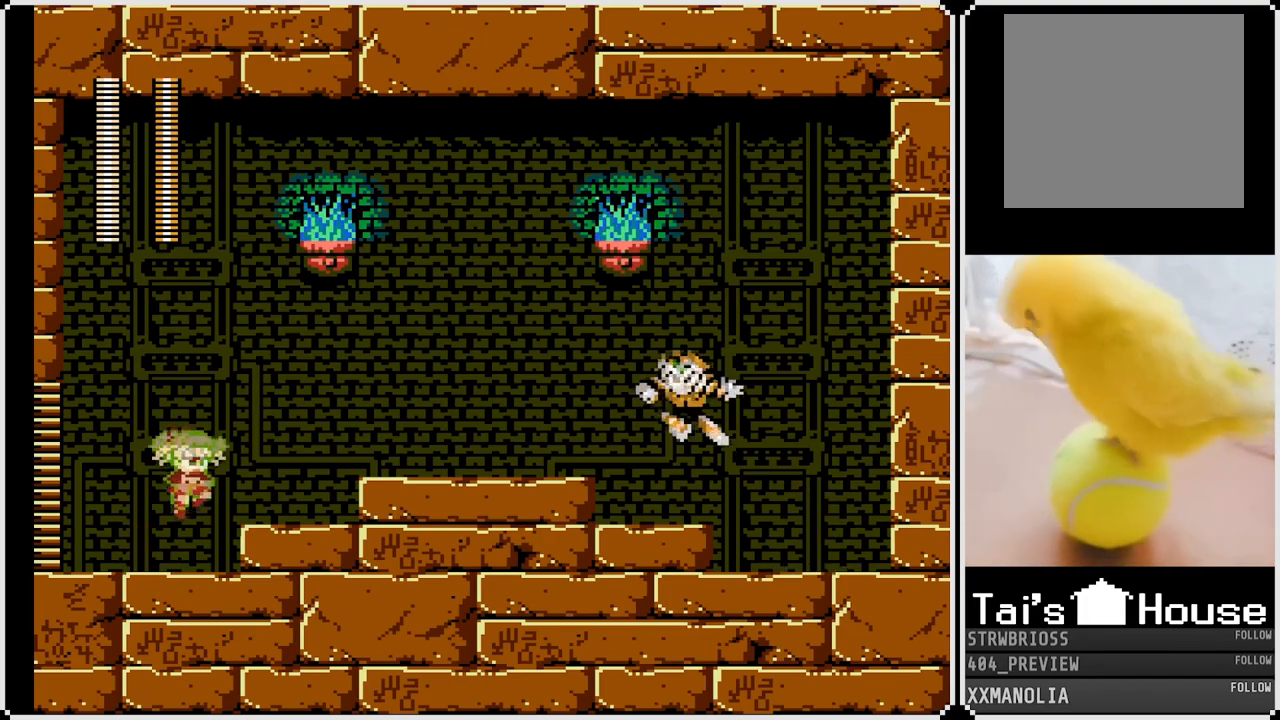
Gameplay with a controller (PlayStation layout); each line is a JSON object with the inputs held at the frame after it. "events" lists button and stick changes between this image and that frame as [ms after this image, input, new state], when the widget could be followed in between.
{"buttons": ["SQUARE", "DPAD_LEFT"], "left_stick": "center", "right_stick": "center", "events": [[67, "DPAD_RIGHT", "down"], [83, "CROSS", "up"], [83, "SQUARE", "up"], [183, "SQUARE", "down"], [233, "DPAD_RIGHT", "up"], [267, "DPAD_LEFT", "down"]]}
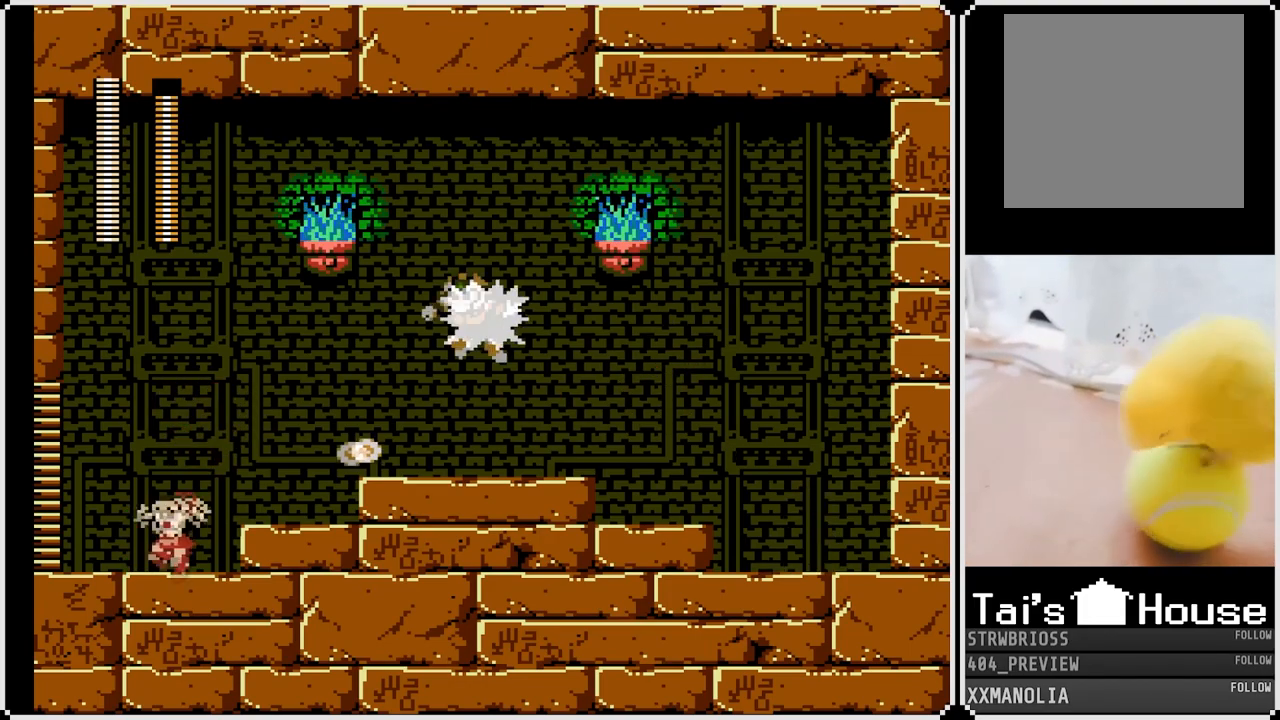
{"buttons": ["SQUARE", "DPAD_RIGHT"], "left_stick": "center", "right_stick": "center", "events": [[117, "CROSS", "down"], [433, "DPAD_RIGHT", "down"], [450, "DPAD_LEFT", "up"], [500, "CROSS", "up"]]}
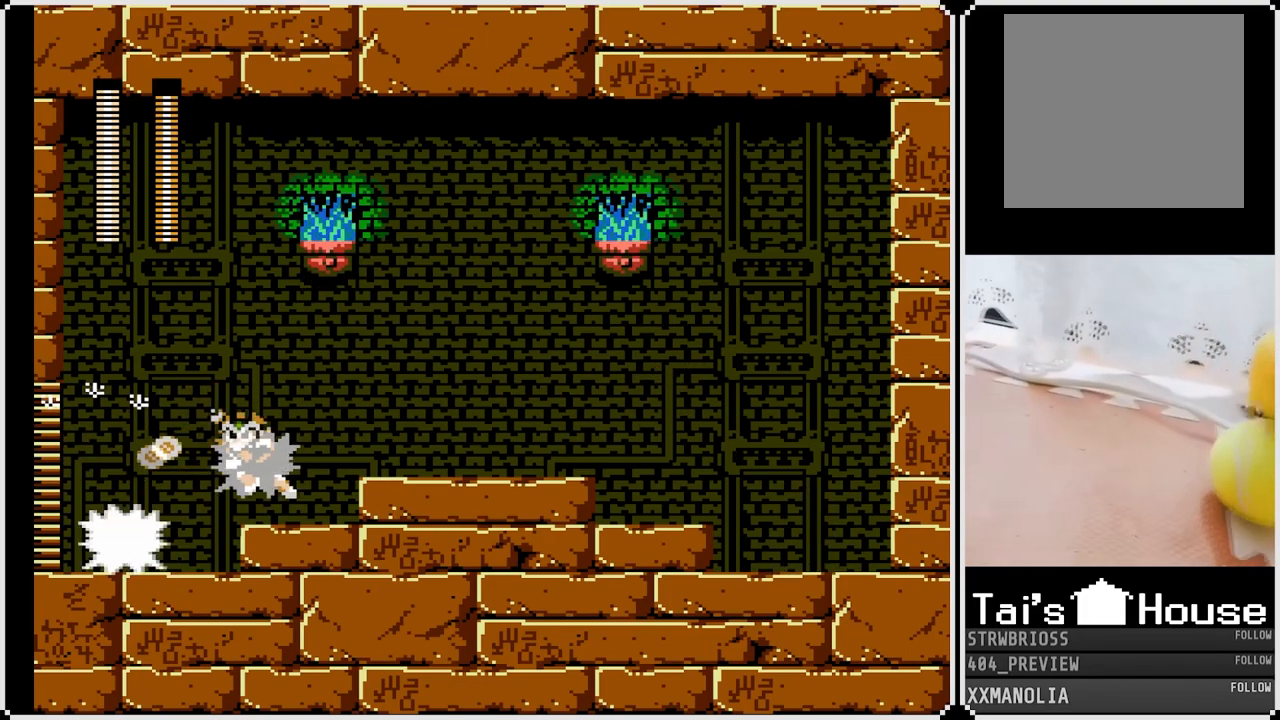
{"buttons": ["SQUARE", "DPAD_RIGHT"], "left_stick": "center", "right_stick": "center", "events": [[283, "CROSS", "down"], [467, "CROSS", "up"]]}
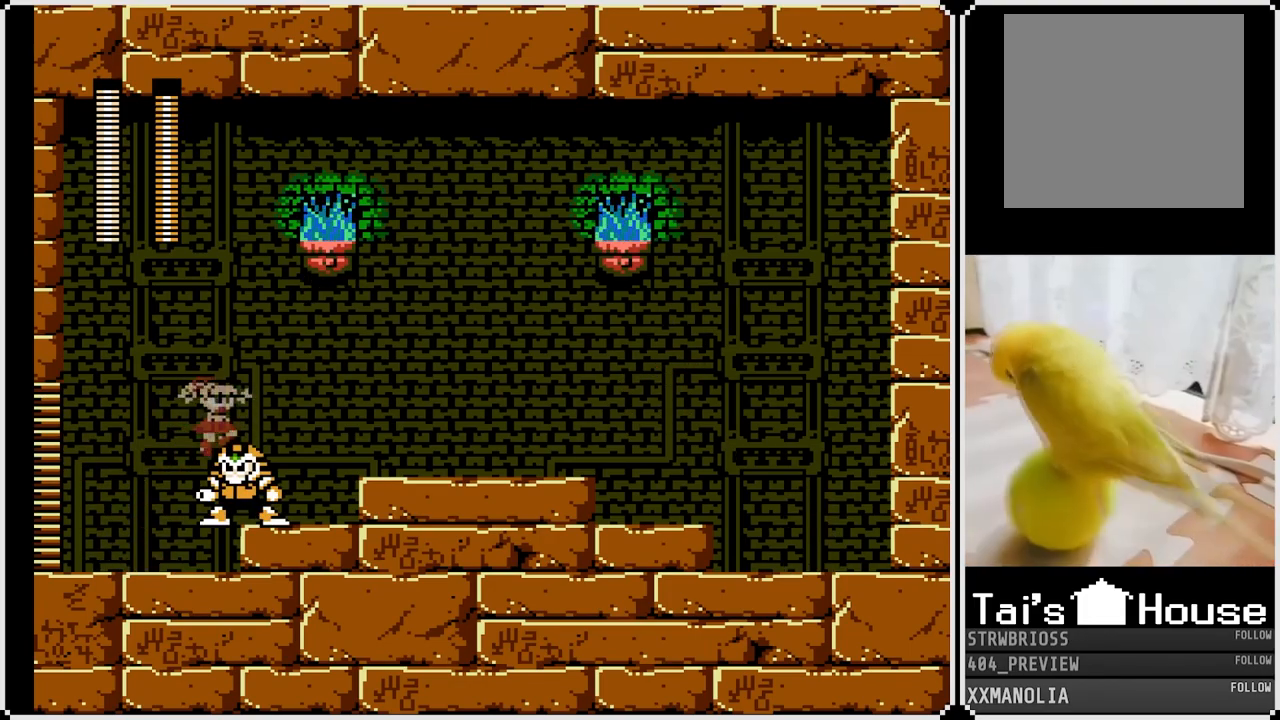
{"buttons": ["SQUARE", "DPAD_RIGHT"], "left_stick": "center", "right_stick": "center", "events": [[317, "CROSS", "down"], [433, "CROSS", "up"]]}
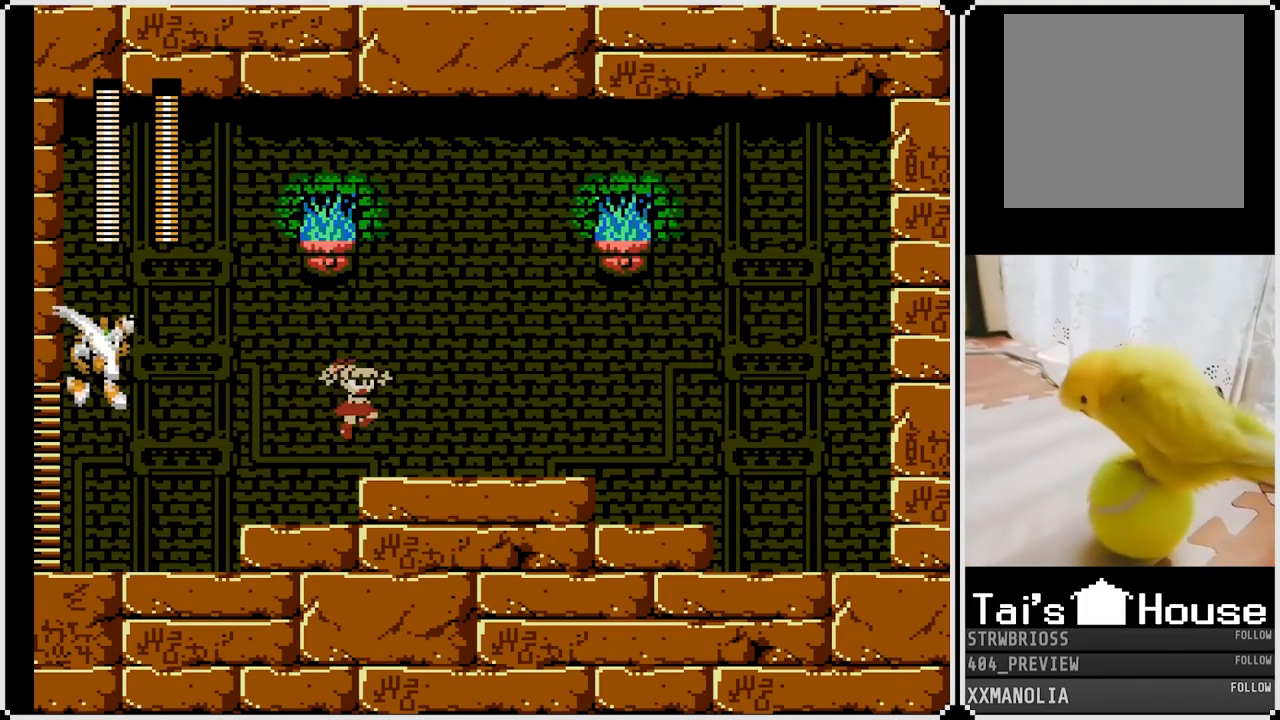
{"buttons": ["CROSS", "SQUARE", "DPAD_RIGHT"], "left_stick": "center", "right_stick": "center", "events": [[67, "DPAD_DOWN", "down"], [250, "DPAD_DOWN", "up"], [400, "CROSS", "down"]]}
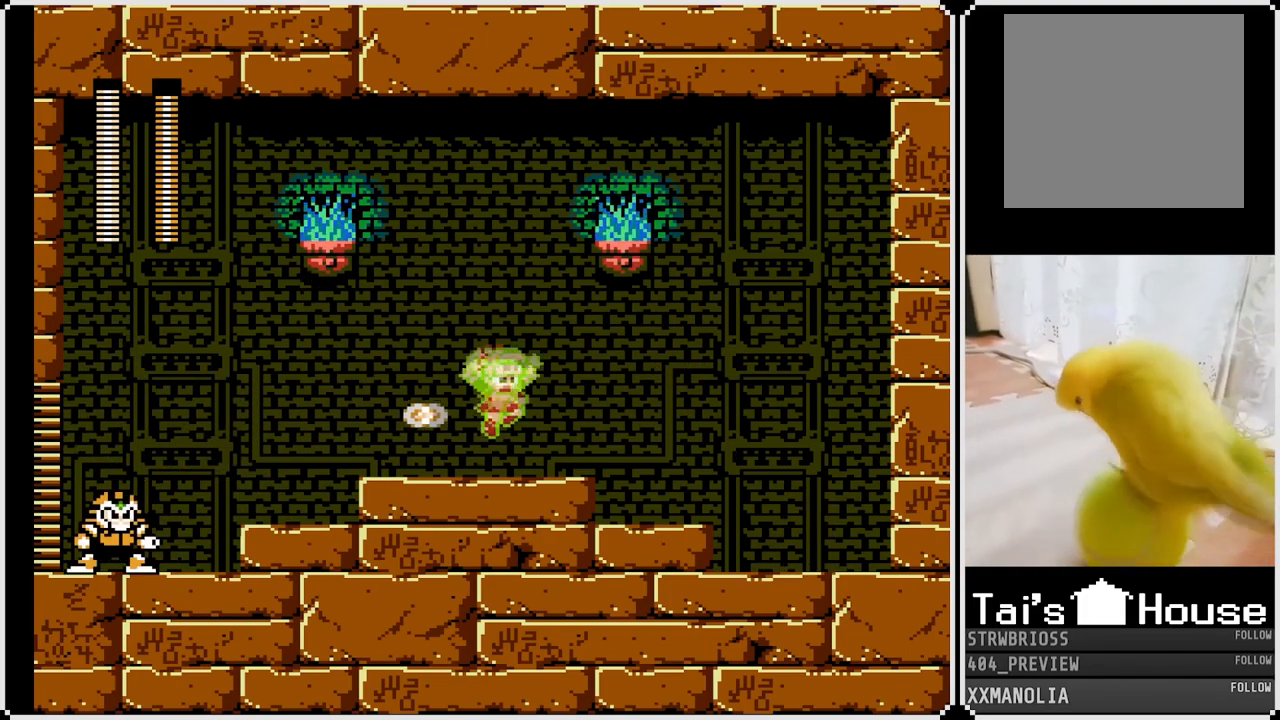
{"buttons": ["SQUARE", "DPAD_RIGHT"], "left_stick": "center", "right_stick": "center", "events": [[267, "CROSS", "up"]]}
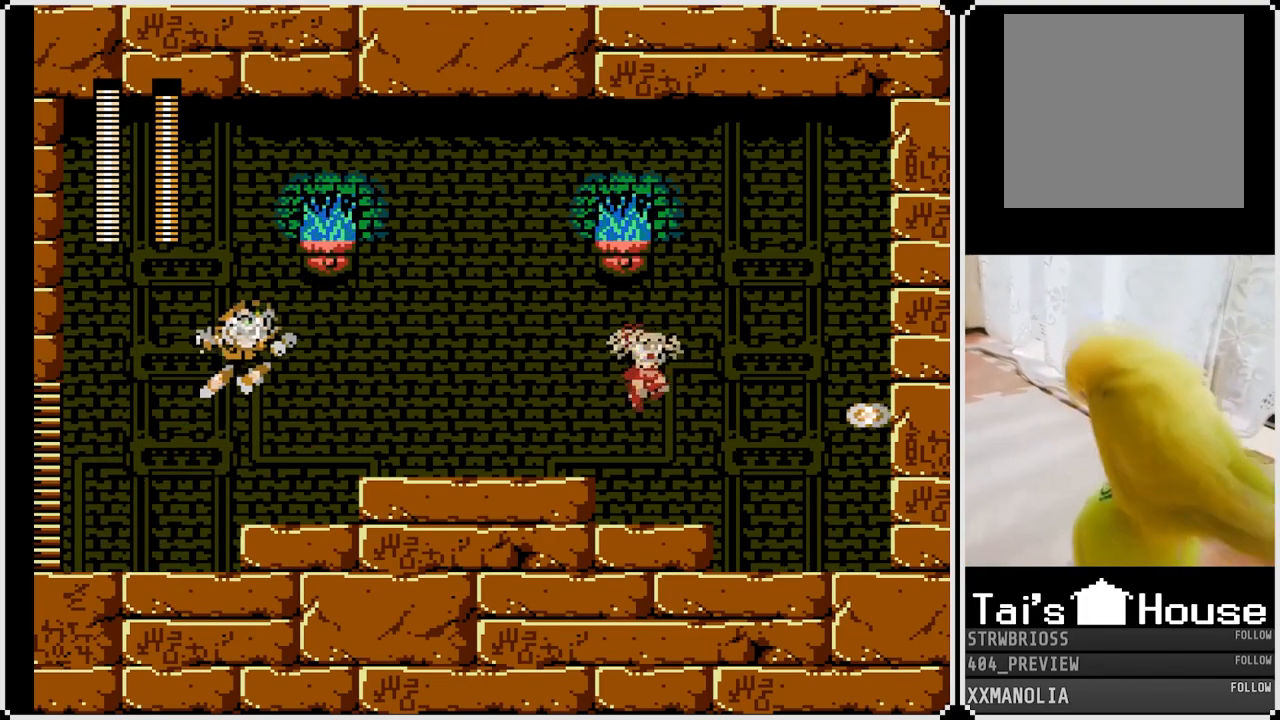
{"buttons": ["SQUARE", "DPAD_RIGHT"], "left_stick": "center", "right_stick": "center", "events": []}
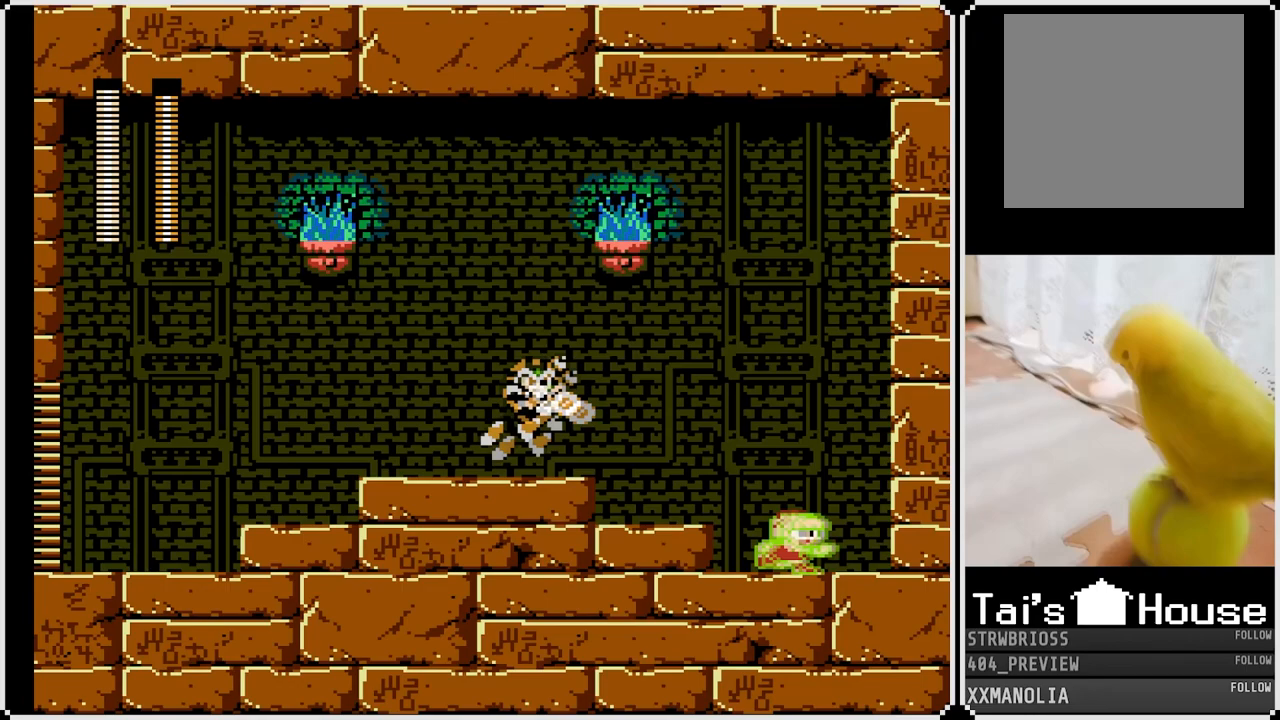
{"buttons": ["SQUARE"], "left_stick": "center", "right_stick": "center", "events": [[133, "DPAD_LEFT", "down"], [150, "DPAD_RIGHT", "up"], [433, "DPAD_LEFT", "up"]]}
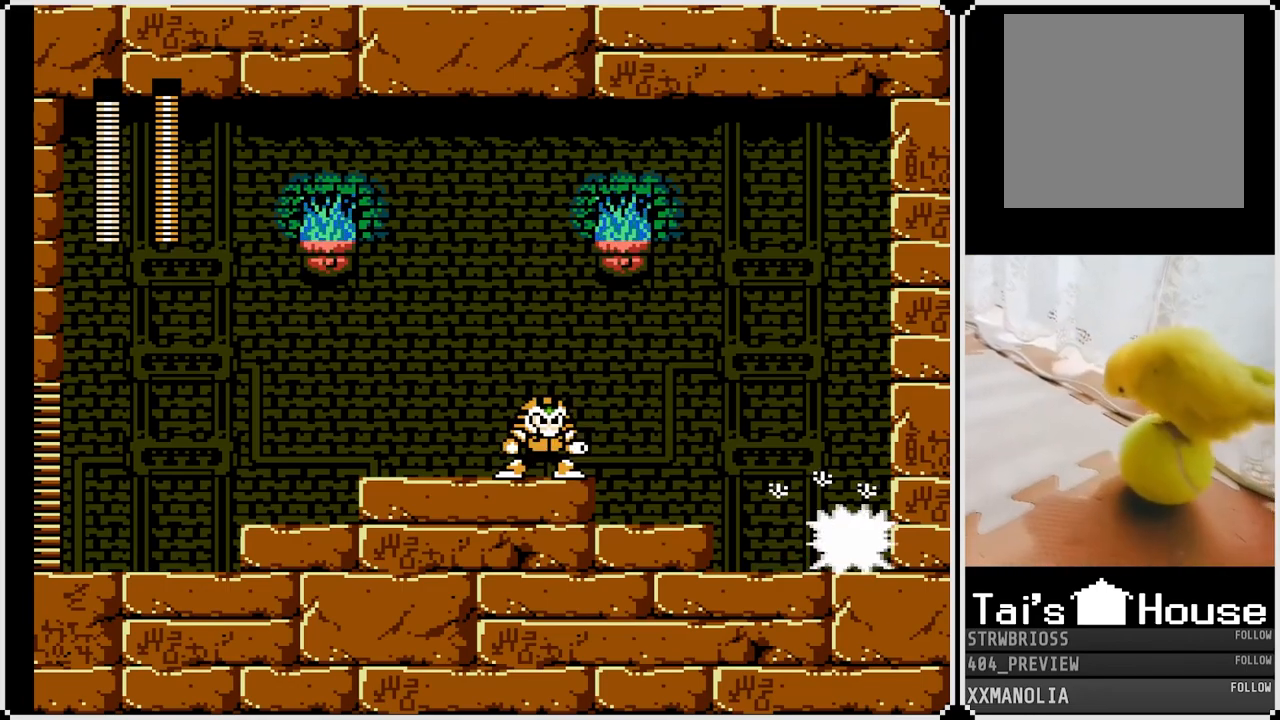
{"buttons": ["SQUARE"], "left_stick": "center", "right_stick": "center", "events": []}
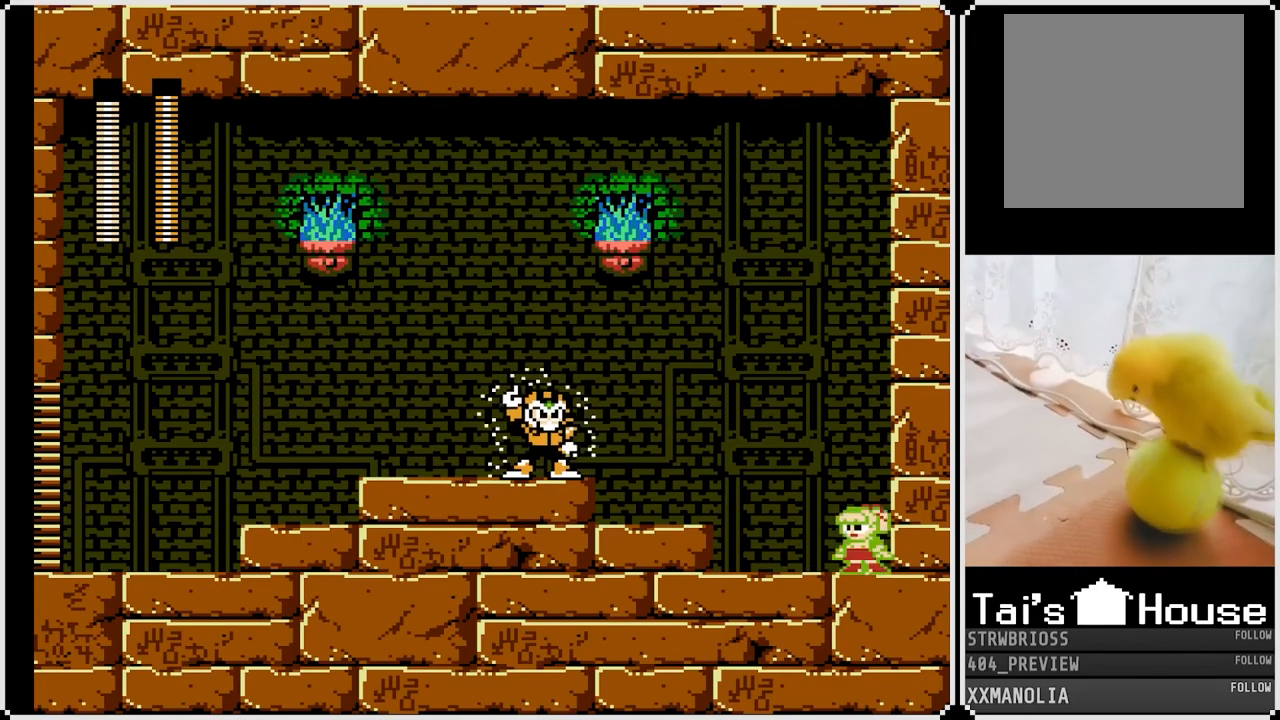
{"buttons": ["SQUARE", "DPAD_LEFT"], "left_stick": "center", "right_stick": "center", "events": [[17, "CROSS", "down"], [33, "DPAD_LEFT", "down"], [150, "SQUARE", "up"], [167, "CROSS", "up"], [217, "DPAD_LEFT", "up"], [250, "SQUARE", "down"], [433, "DPAD_LEFT", "down"]]}
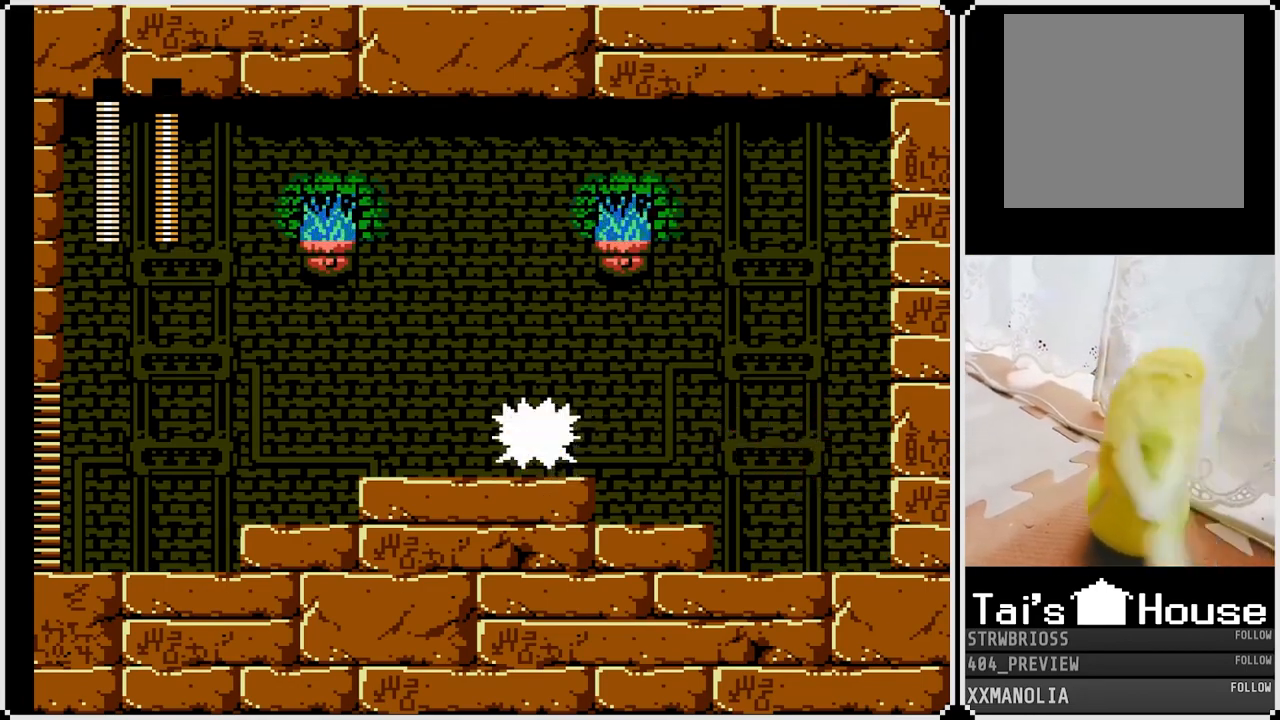
{"buttons": ["SQUARE"], "left_stick": "center", "right_stick": "center", "events": [[150, "DPAD_LEFT", "up"]]}
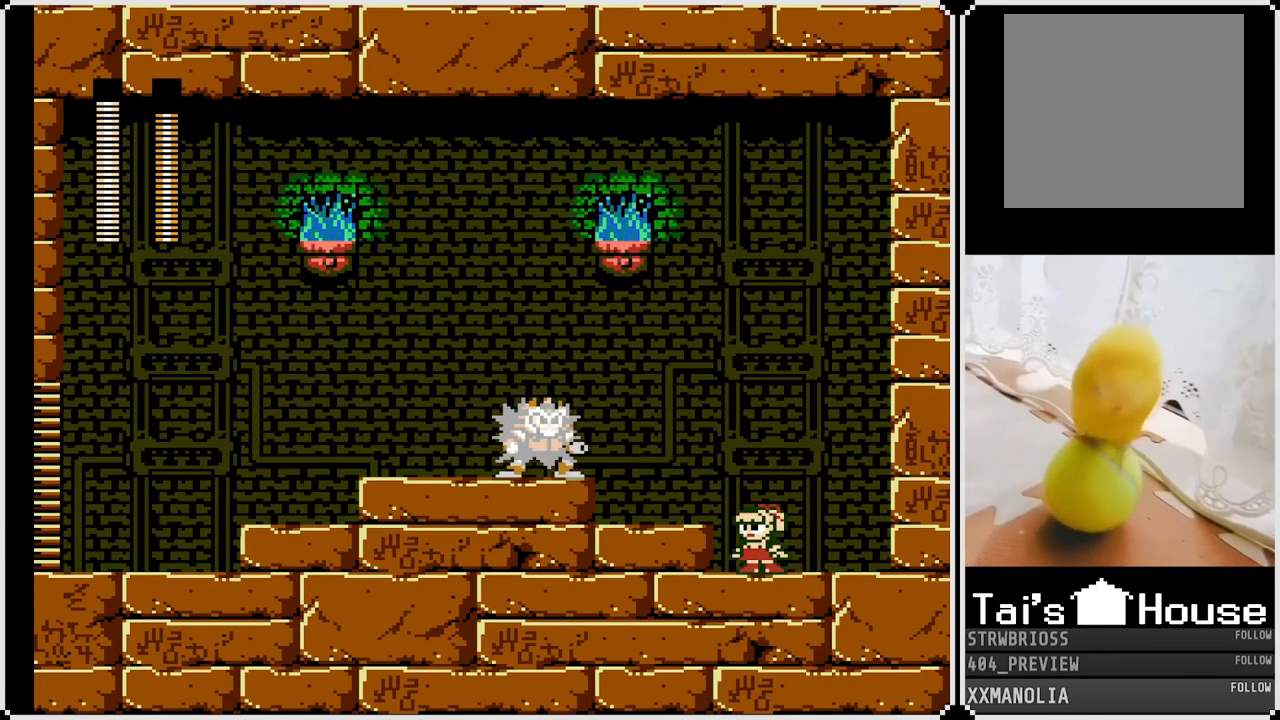
{"buttons": ["SQUARE"], "left_stick": "center", "right_stick": "center", "events": [[367, "DPAD_RIGHT", "down"], [467, "DPAD_RIGHT", "up"]]}
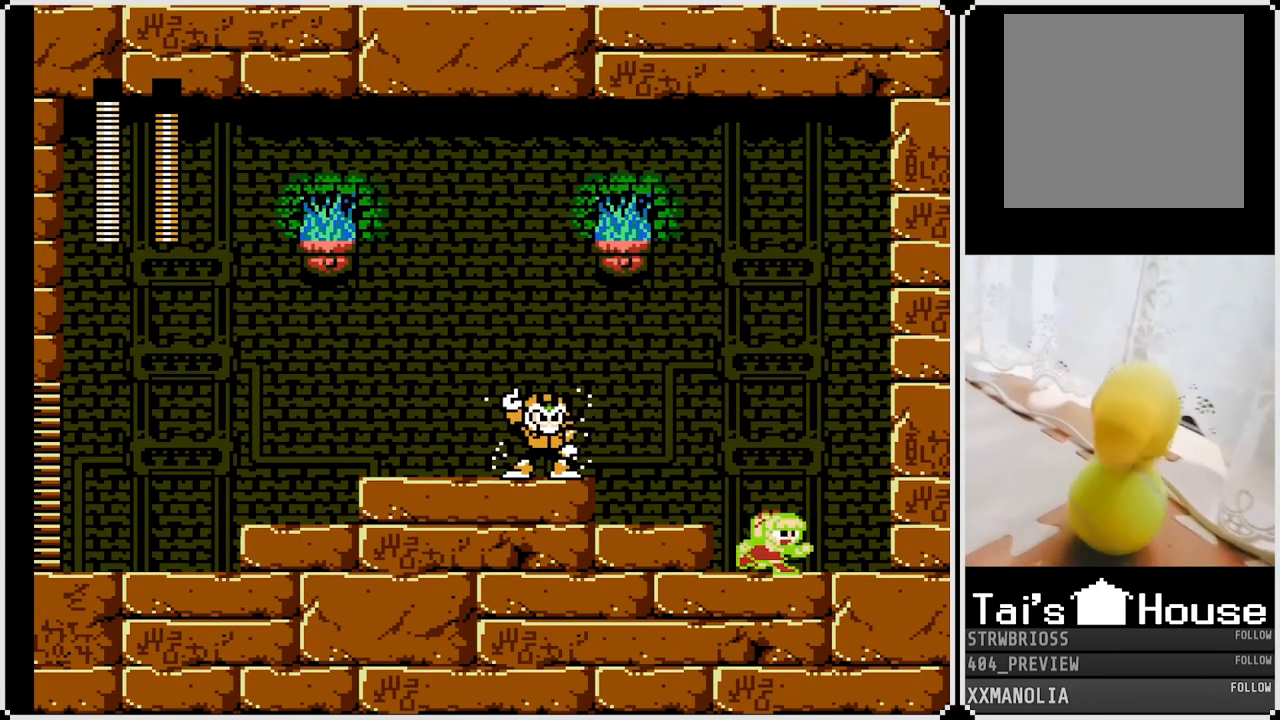
{"buttons": ["DPAD_LEFT"], "left_stick": "center", "right_stick": "center", "events": [[33, "CROSS", "down"], [233, "DPAD_RIGHT", "down"], [383, "CROSS", "up"], [400, "DPAD_LEFT", "down"], [400, "DPAD_RIGHT", "up"], [483, "SQUARE", "up"]]}
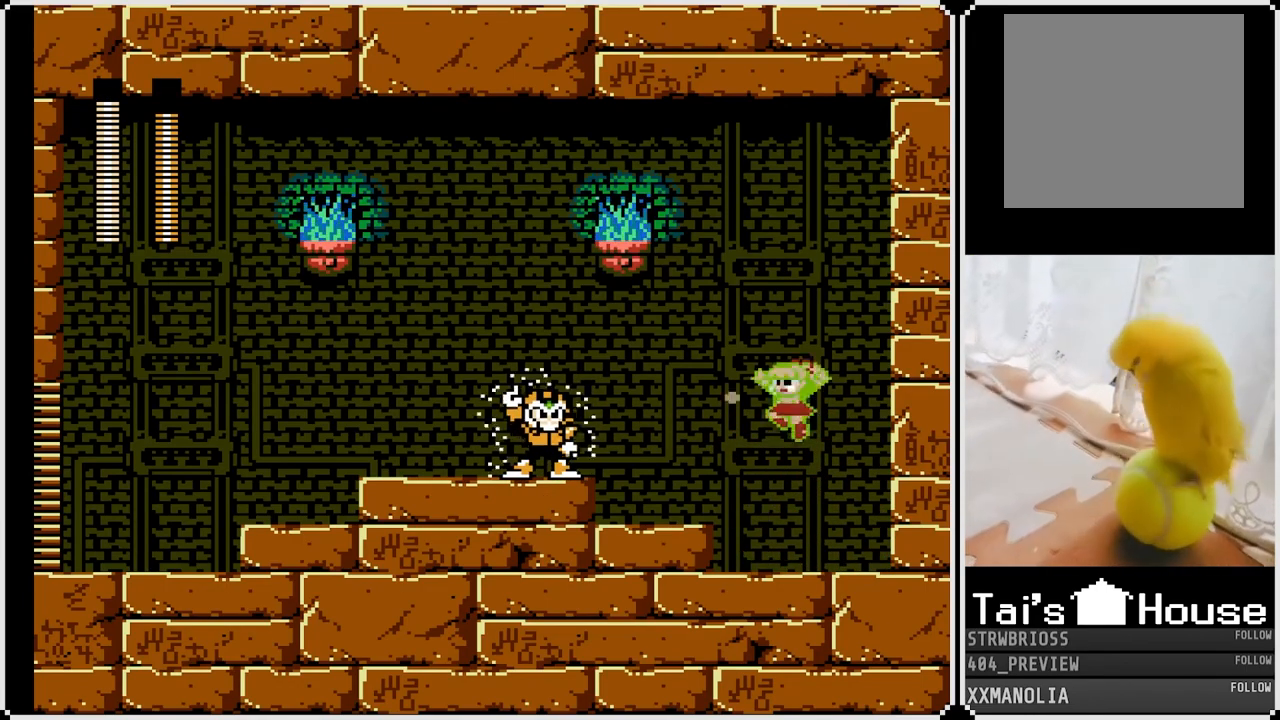
{"buttons": ["SQUARE"], "left_stick": "center", "right_stick": "center", "events": [[33, "DPAD_LEFT", "up"], [183, "SQUARE", "down"]]}
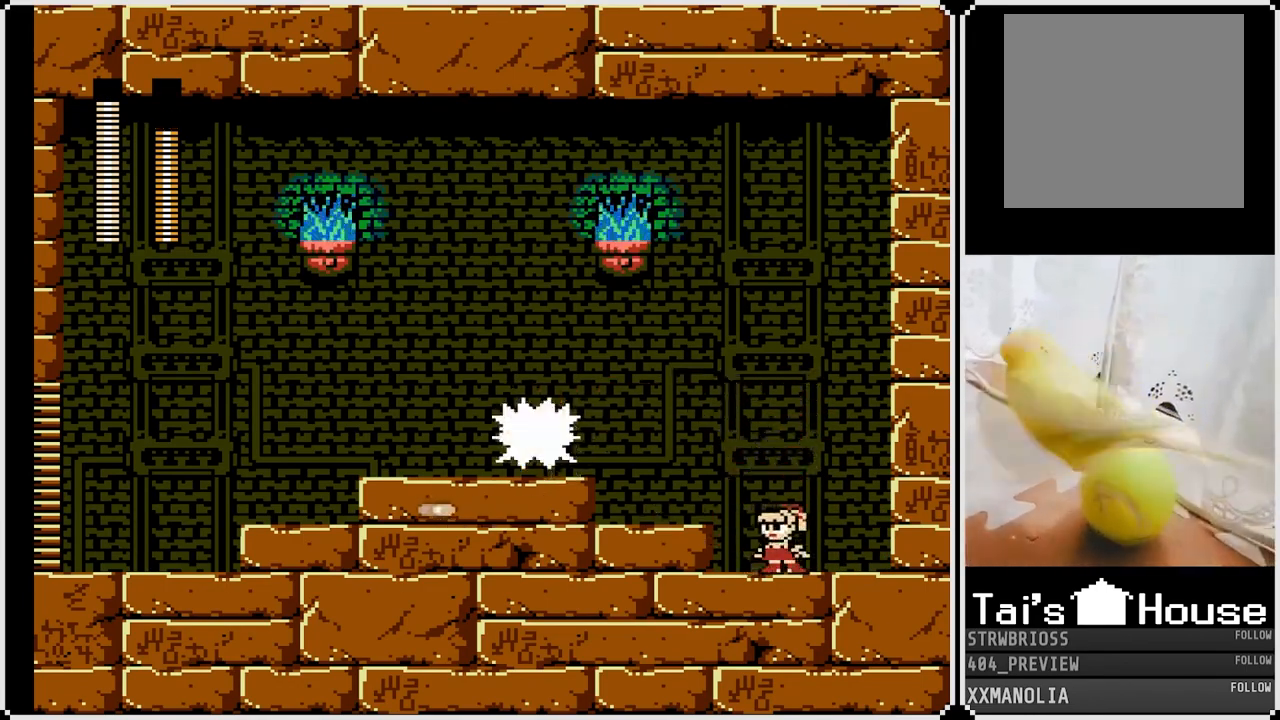
{"buttons": ["SQUARE"], "left_stick": "center", "right_stick": "center", "events": []}
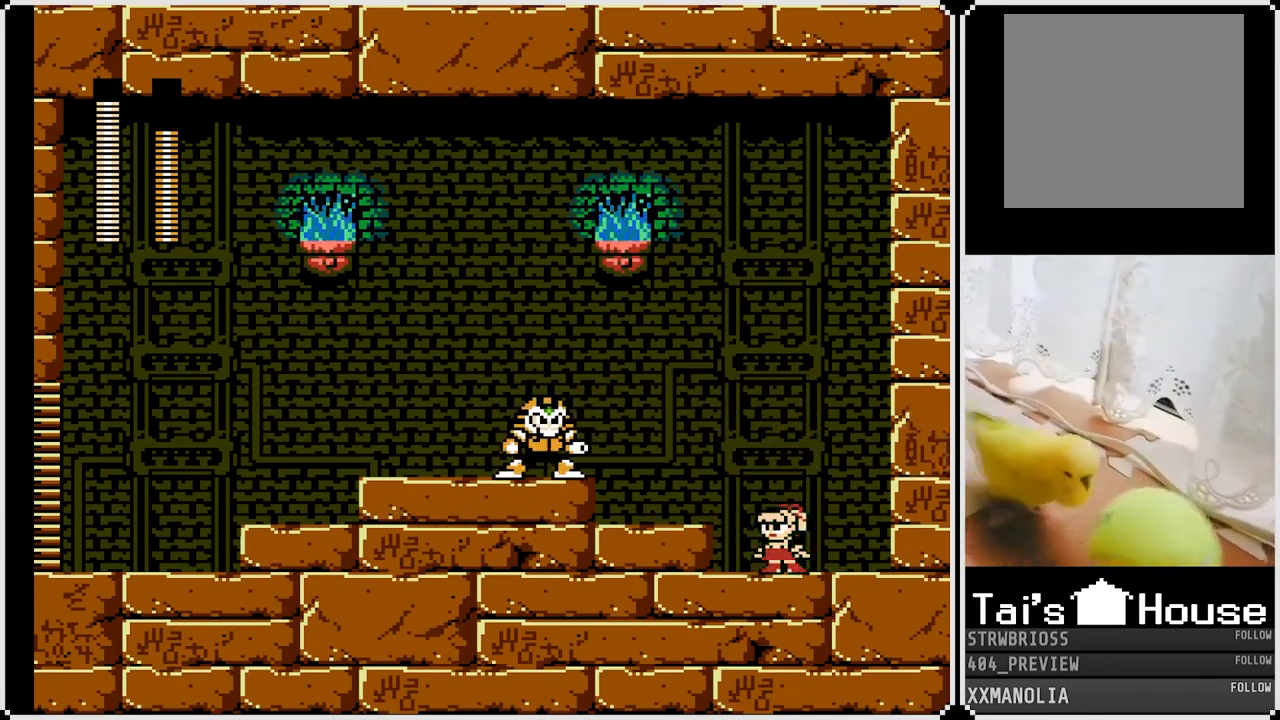
{"buttons": ["SQUARE"], "left_stick": "center", "right_stick": "center", "events": [[150, "CROSS", "down"], [150, "DPAD_LEFT", "down"], [283, "CROSS", "up"], [483, "DPAD_LEFT", "up"]]}
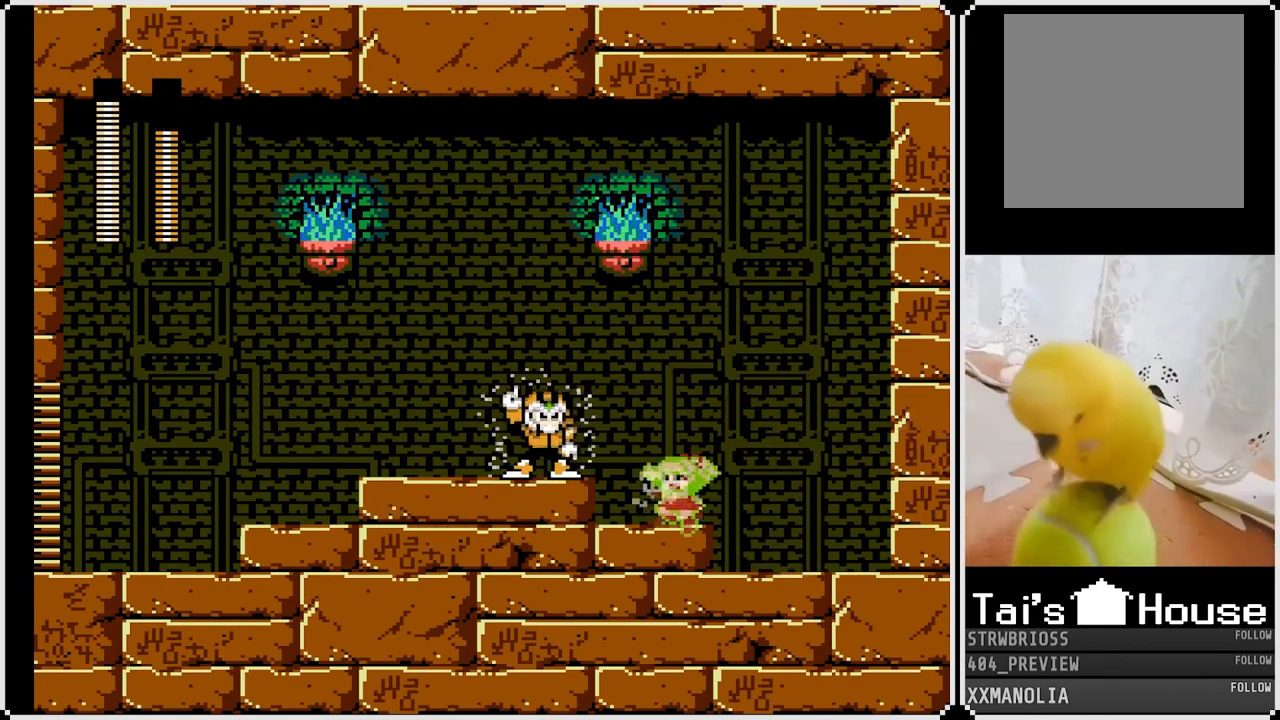
{"buttons": ["SQUARE", "DPAD_RIGHT"], "left_stick": "center", "right_stick": "center", "events": [[17, "DPAD_RIGHT", "down"]]}
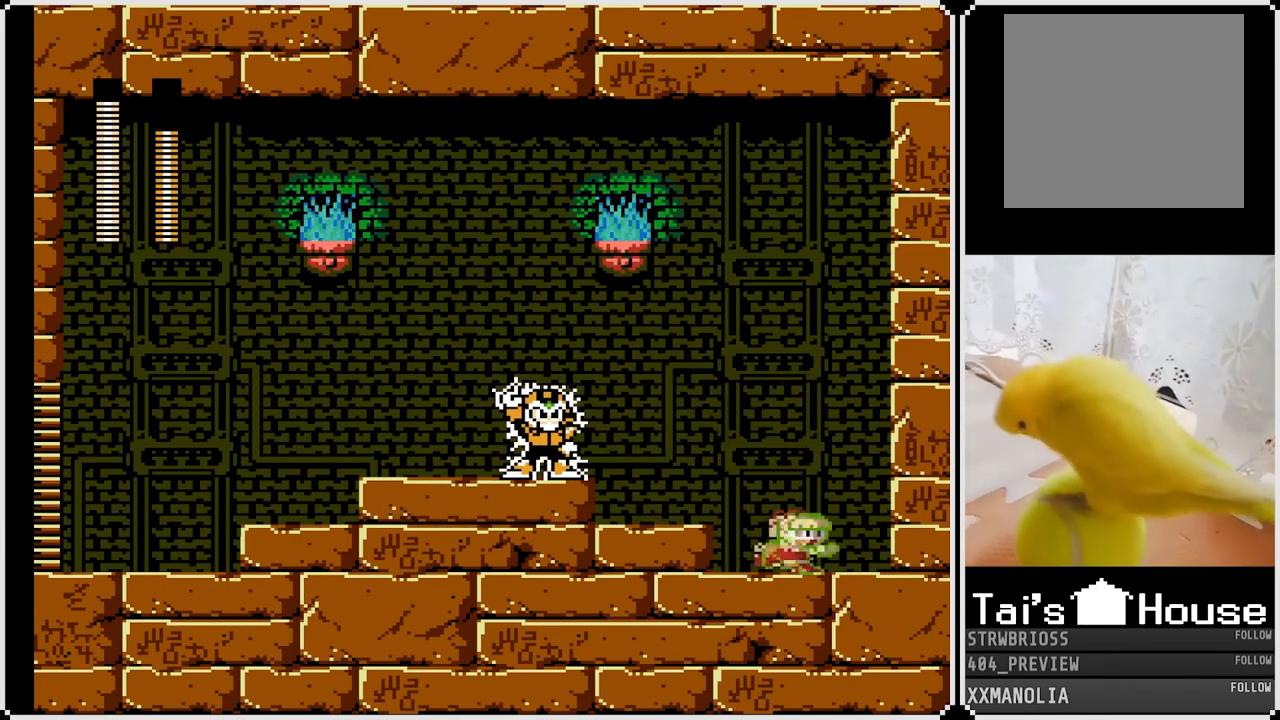
{"buttons": ["SQUARE"], "left_stick": "center", "right_stick": "center", "events": [[67, "CROSS", "down"], [100, "DPAD_LEFT", "down"], [100, "DPAD_UP", "down"], [117, "DPAD_RIGHT", "up"], [133, "DPAD_UP", "up"], [150, "SQUARE", "up"], [167, "CROSS", "up"], [200, "DPAD_RIGHT", "down"], [217, "DPAD_LEFT", "up"], [267, "SQUARE", "down"], [483, "DPAD_RIGHT", "up"]]}
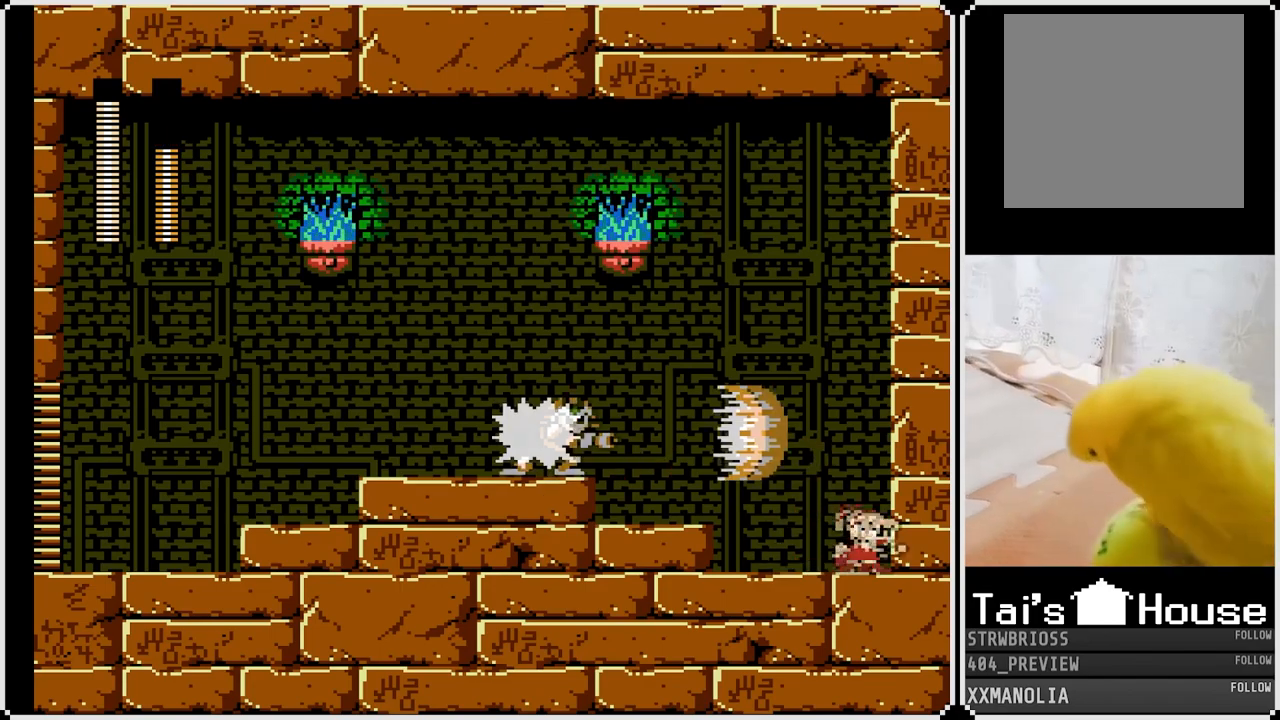
{"buttons": ["SQUARE"], "left_stick": "center", "right_stick": "center", "events": [[17, "DPAD_LEFT", "down"], [433, "DPAD_LEFT", "up"]]}
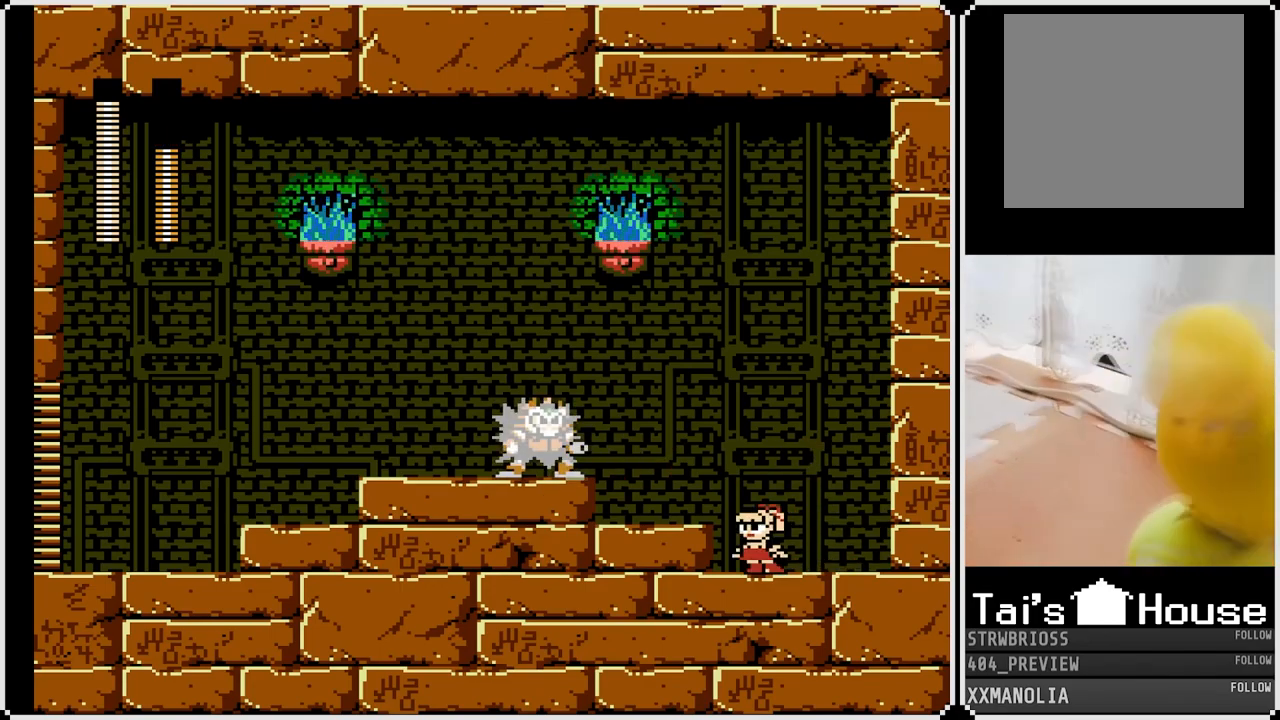
{"buttons": ["SQUARE", "DPAD_RIGHT"], "left_stick": "center", "right_stick": "center", "events": [[367, "DPAD_RIGHT", "down"]]}
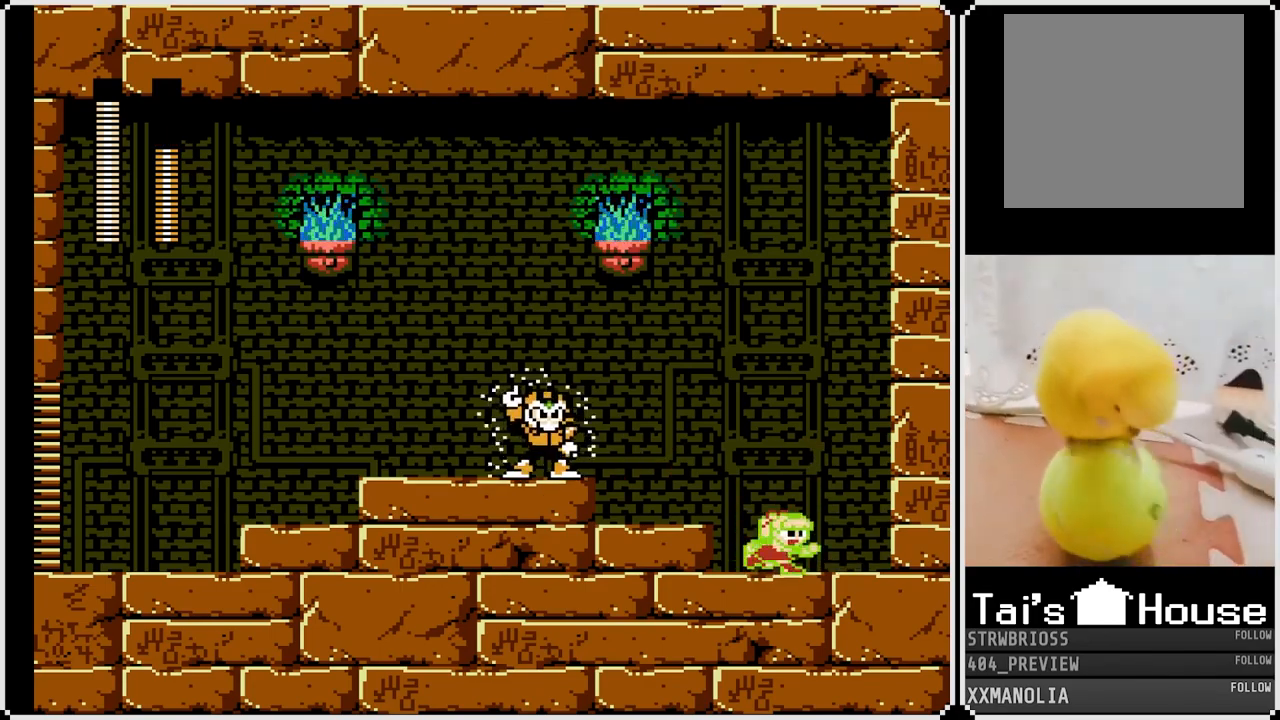
{"buttons": ["DPAD_LEFT"], "left_stick": "center", "right_stick": "center", "events": [[267, "CROSS", "down"], [317, "DPAD_RIGHT", "up"], [367, "DPAD_LEFT", "down"], [450, "CROSS", "up"], [483, "SQUARE", "up"]]}
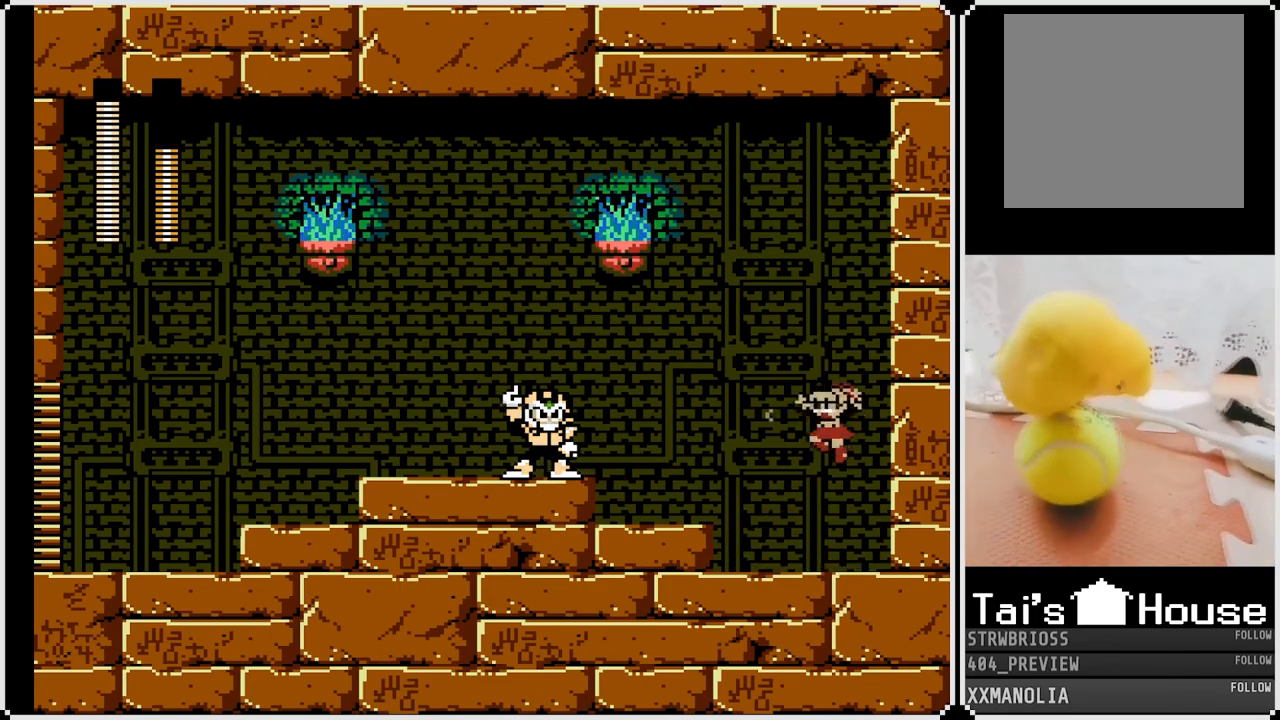
{"buttons": ["SQUARE", "DPAD_LEFT"], "left_stick": "center", "right_stick": "center", "events": [[17, "DPAD_LEFT", "up"], [67, "SQUARE", "down"], [267, "DPAD_LEFT", "down"]]}